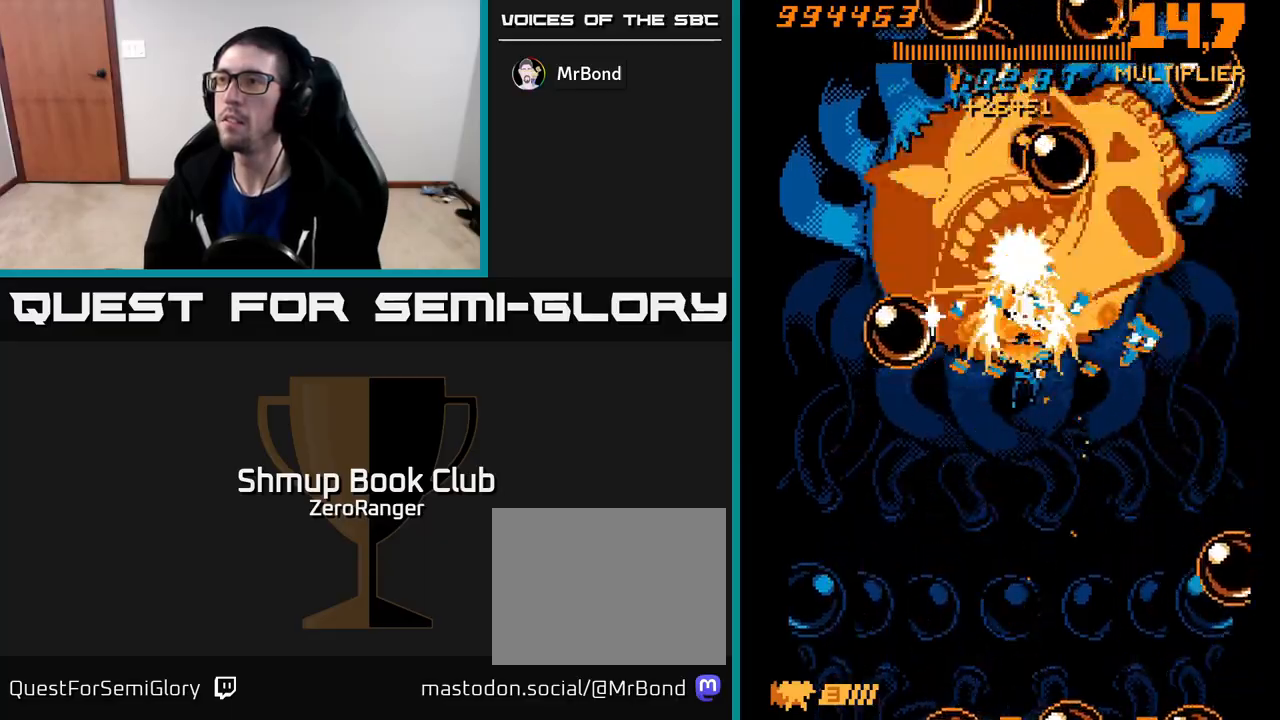
Gameplay with a controller (Xbox layout); each line is a JSON object with the inputs held at the frame after it. "events" lists button and stick changes between this image and that frame as [ms after this image, input, new state], when the widget could be followed in between. Not read: right_stick.
{"buttons": ["A"], "left_stick": "center", "events": [[100, "DPAD_LEFT", "up"], [383, "DPAD_RIGHT", "down"], [500, "DPAD_RIGHT", "up"]]}
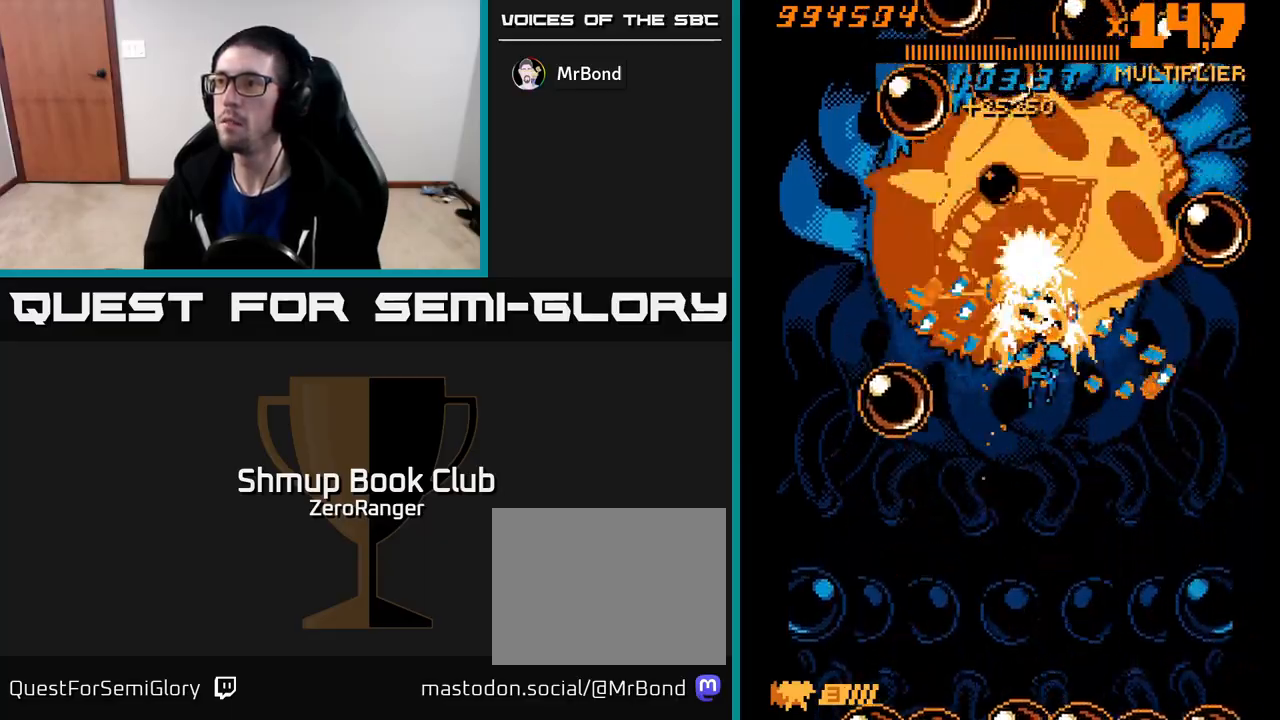
{"buttons": ["A"], "left_stick": "center", "events": []}
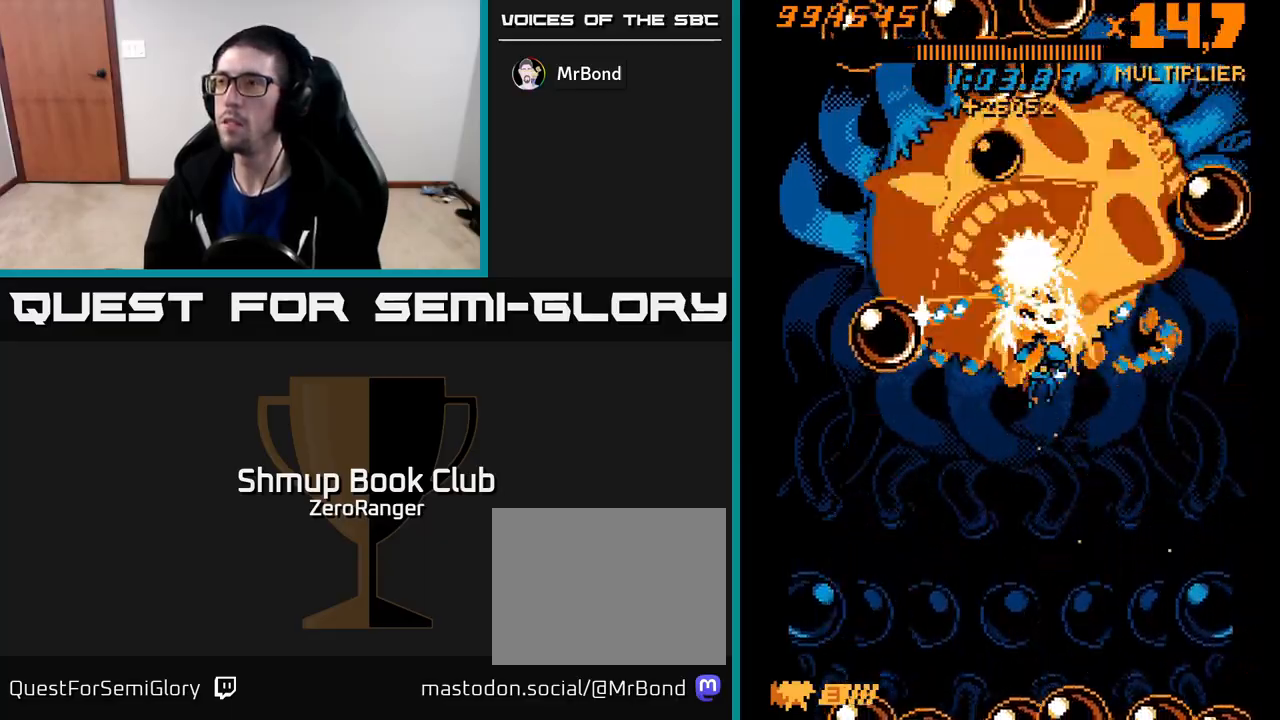
{"buttons": ["A", "DPAD_LEFT"], "left_stick": "center", "events": [[150, "DPAD_RIGHT", "down"], [233, "DPAD_RIGHT", "up"], [350, "DPAD_LEFT", "down"]]}
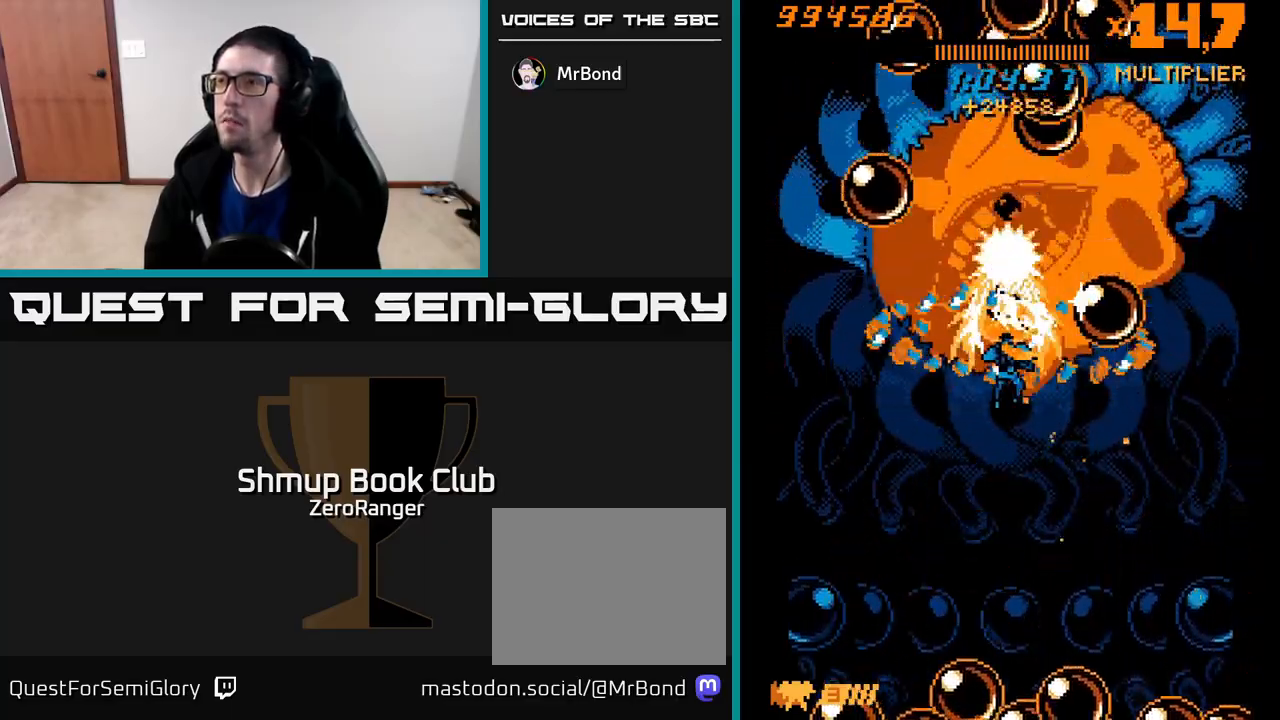
{"buttons": ["A"], "left_stick": "center", "events": [[100, "DPAD_LEFT", "up"], [383, "DPAD_LEFT", "down"], [483, "DPAD_LEFT", "up"]]}
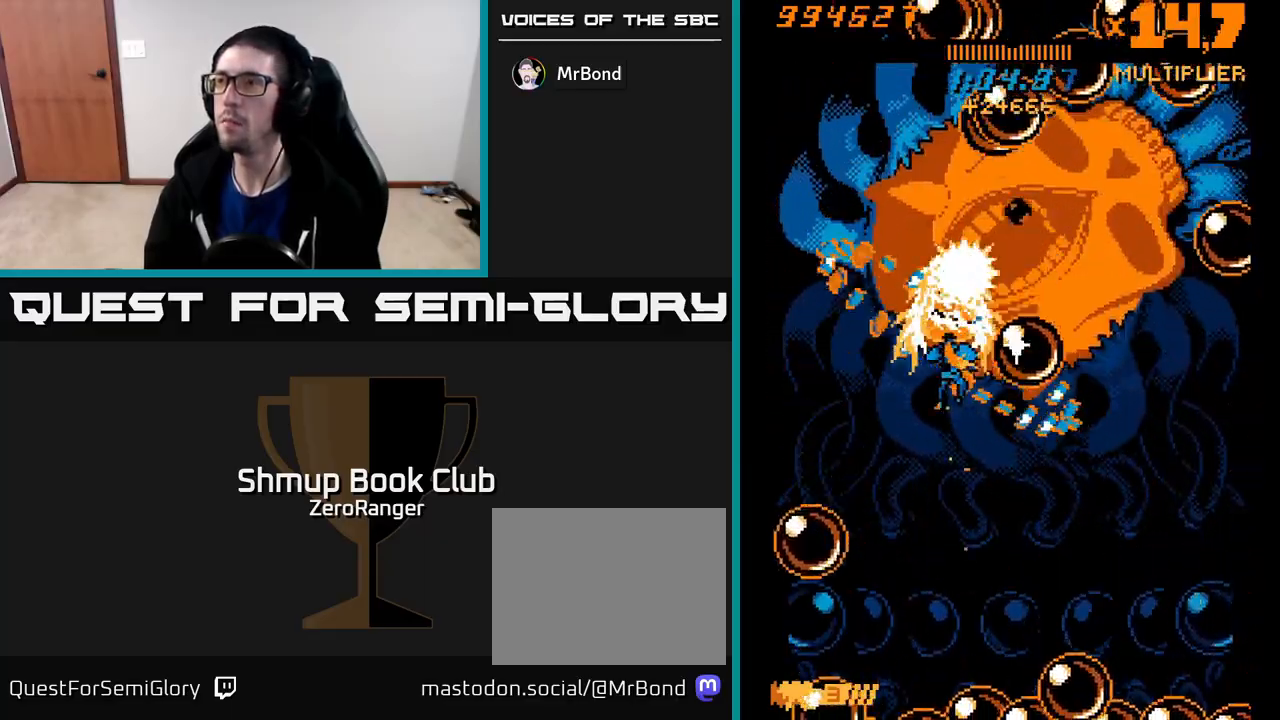
{"buttons": ["A", "DPAD_RIGHT"], "left_stick": "center", "events": [[383, "DPAD_RIGHT", "down"]]}
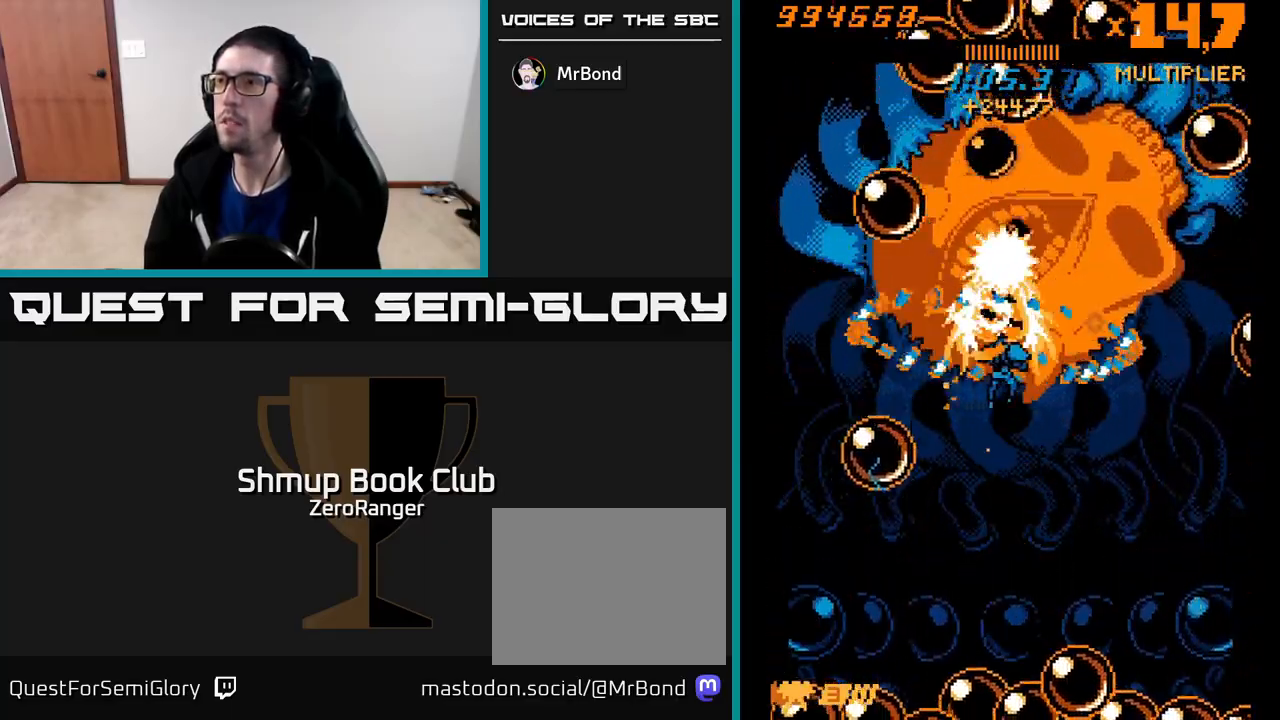
{"buttons": ["A"], "left_stick": "center", "events": [[33, "DPAD_RIGHT", "up"], [317, "DPAD_RIGHT", "down"], [433, "DPAD_RIGHT", "up"]]}
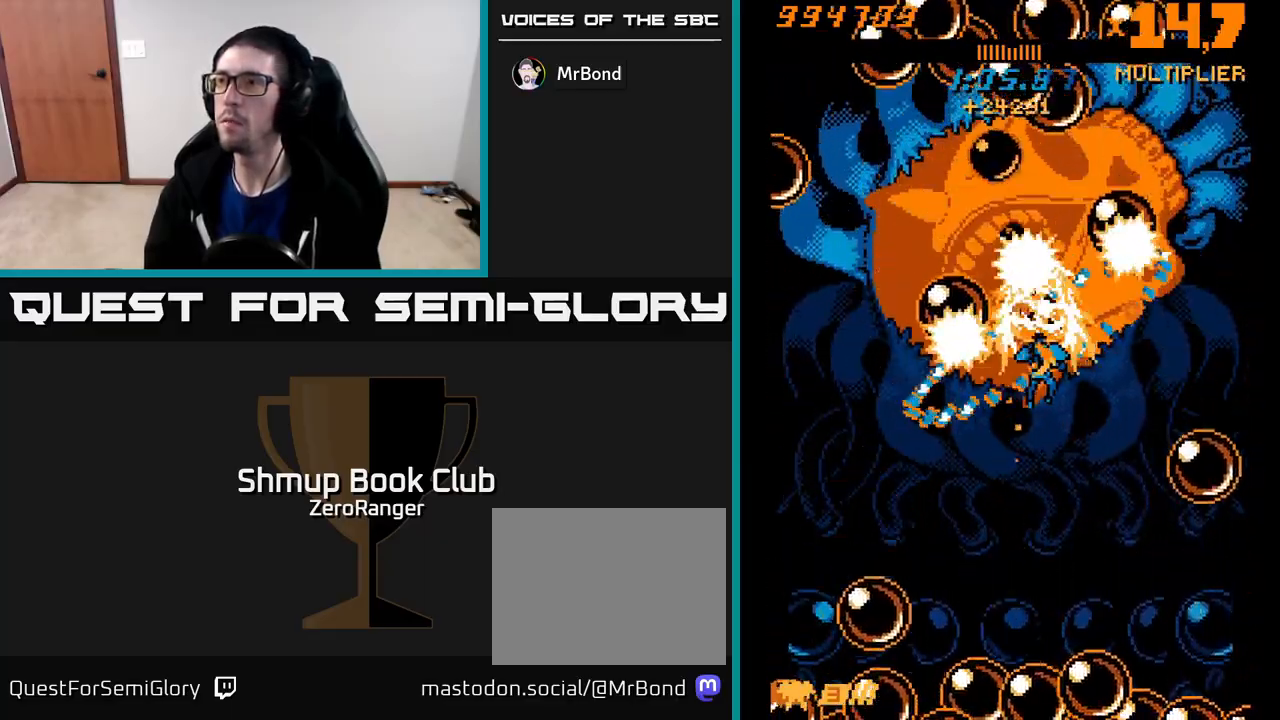
{"buttons": ["A", "DPAD_RIGHT"], "left_stick": "center", "events": [[100, "DPAD_DOWN", "down"], [117, "DPAD_LEFT", "down"], [167, "DPAD_DOWN", "up"], [400, "DPAD_LEFT", "up"], [417, "DPAD_RIGHT", "down"]]}
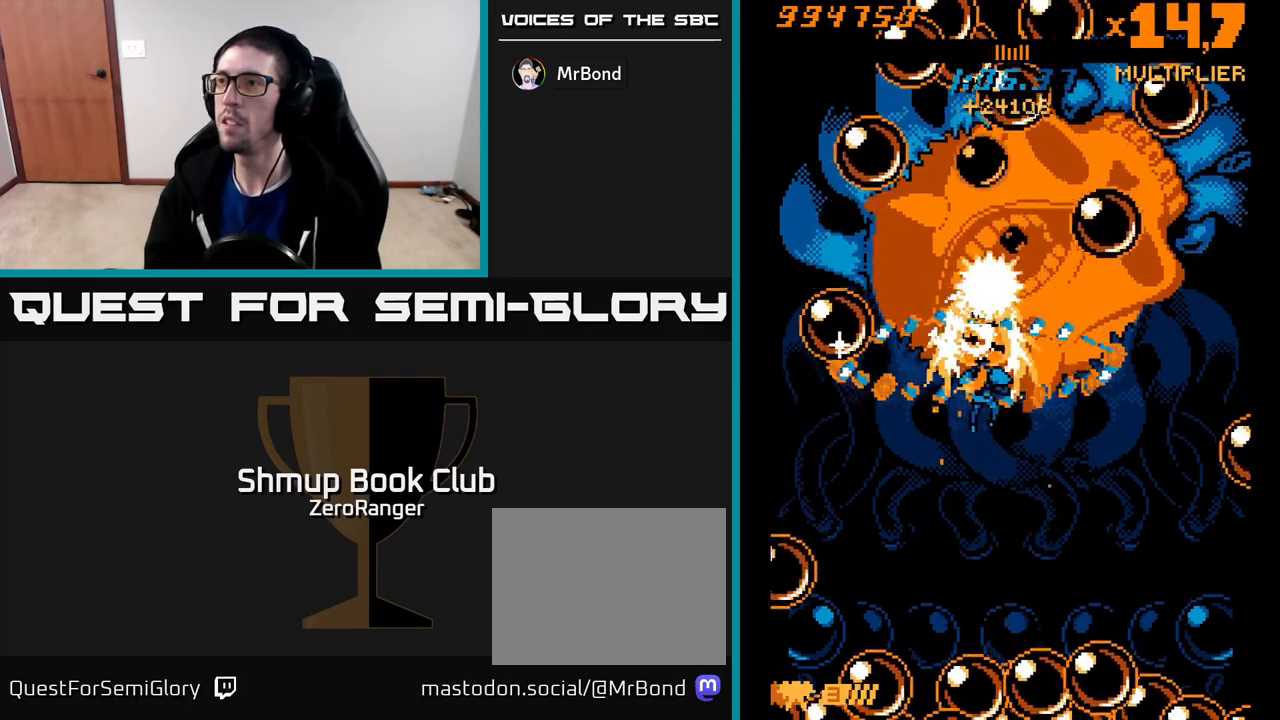
{"buttons": ["A"], "left_stick": "center", "events": [[133, "DPAD_RIGHT", "up"]]}
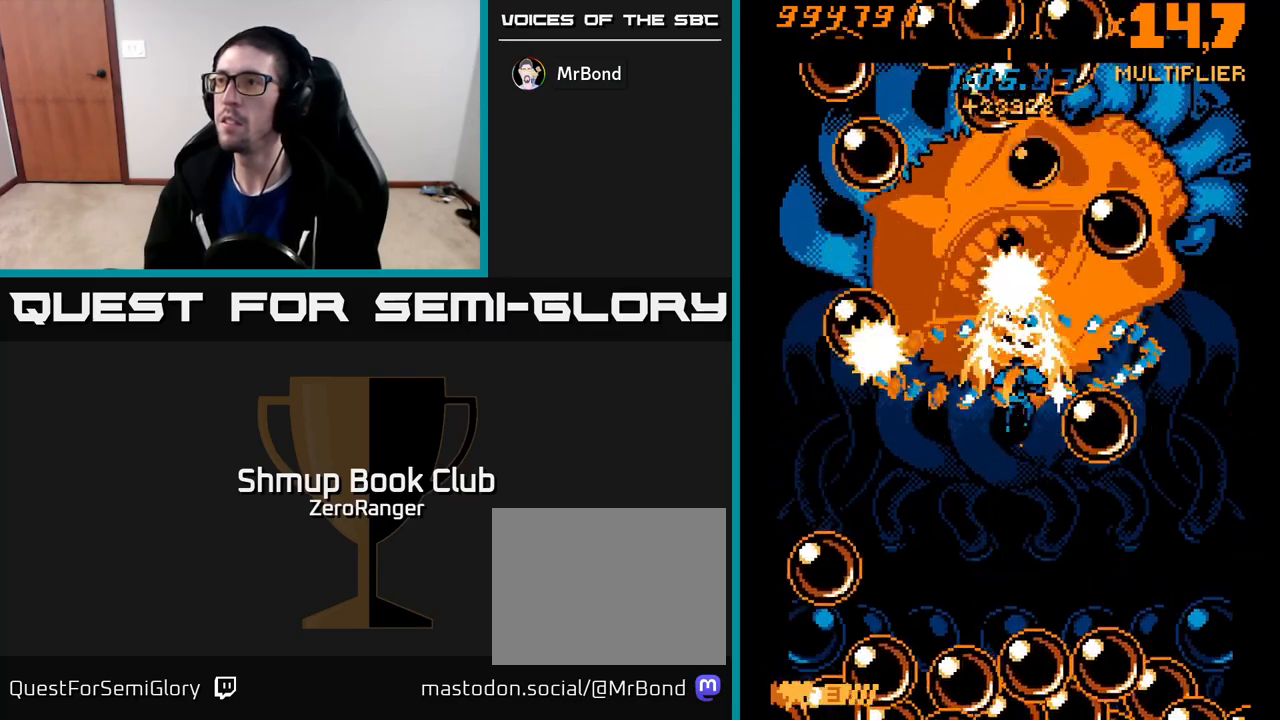
{"buttons": ["A", "DPAD_LEFT"], "left_stick": "center", "events": [[117, "DPAD_RIGHT", "down"], [367, "DPAD_RIGHT", "up"], [400, "DPAD_LEFT", "down"]]}
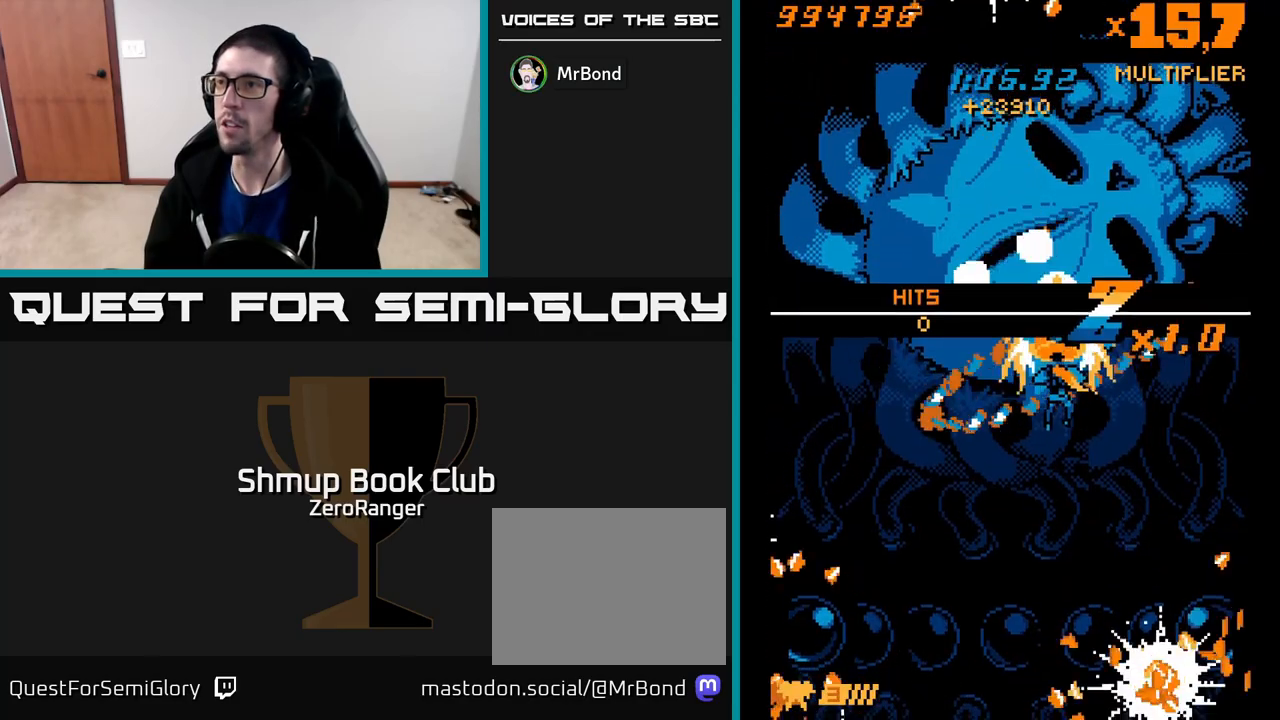
{"buttons": ["A", "DPAD_DOWN"], "left_stick": "center", "events": [[100, "DPAD_DOWN", "down"], [117, "DPAD_LEFT", "up"], [167, "R2", "down"], [250, "R2", "up"]]}
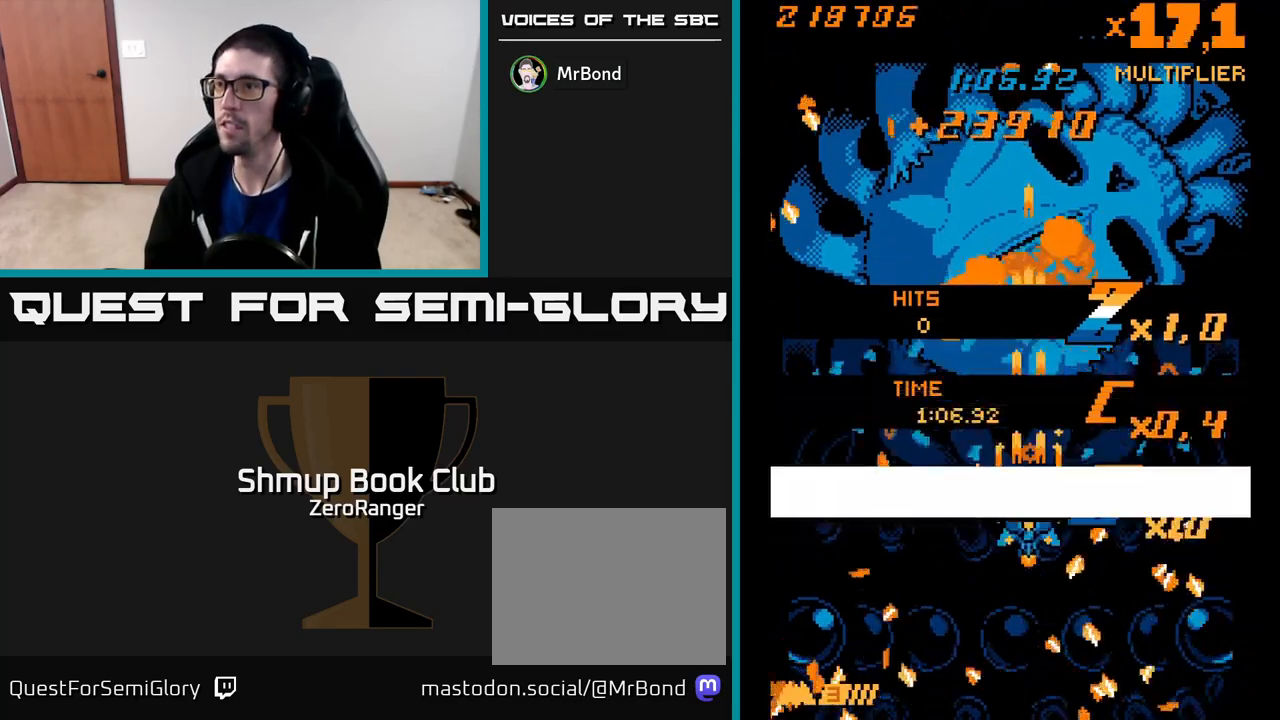
{"buttons": ["A", "DPAD_DOWN"], "left_stick": "center", "events": []}
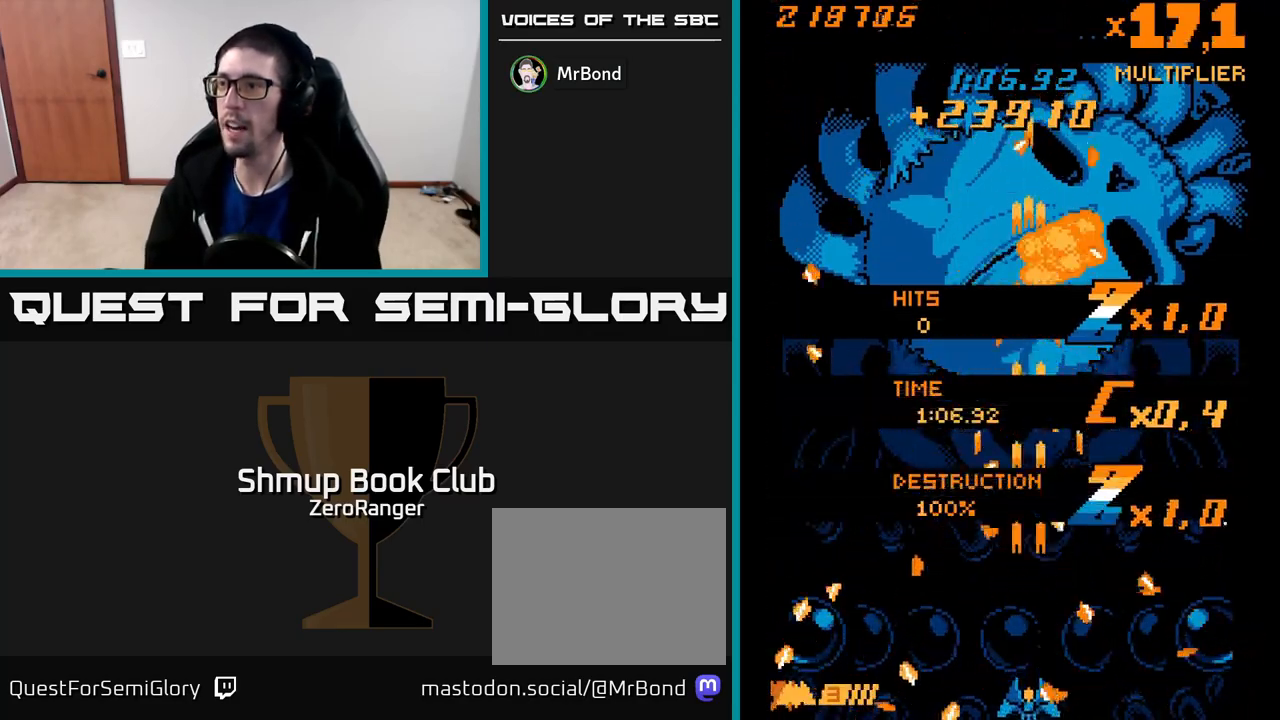
{"buttons": ["A"], "left_stick": "center", "events": [[100, "DPAD_DOWN", "up"], [167, "DPAD_UP", "down"], [283, "DPAD_UP", "up"]]}
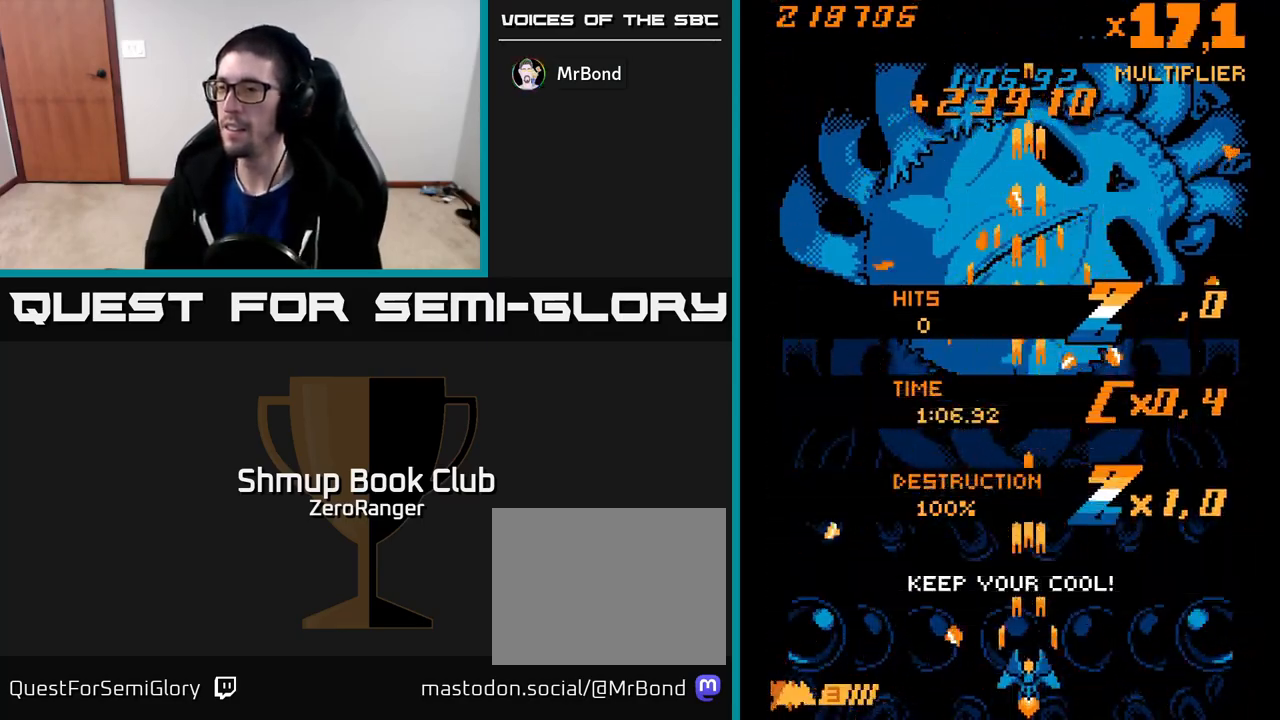
{"buttons": ["DPAD_UP", "DPAD_LEFT"], "left_stick": "center", "events": [[333, "A", "up"], [417, "DPAD_UP", "down"], [483, "DPAD_LEFT", "down"]]}
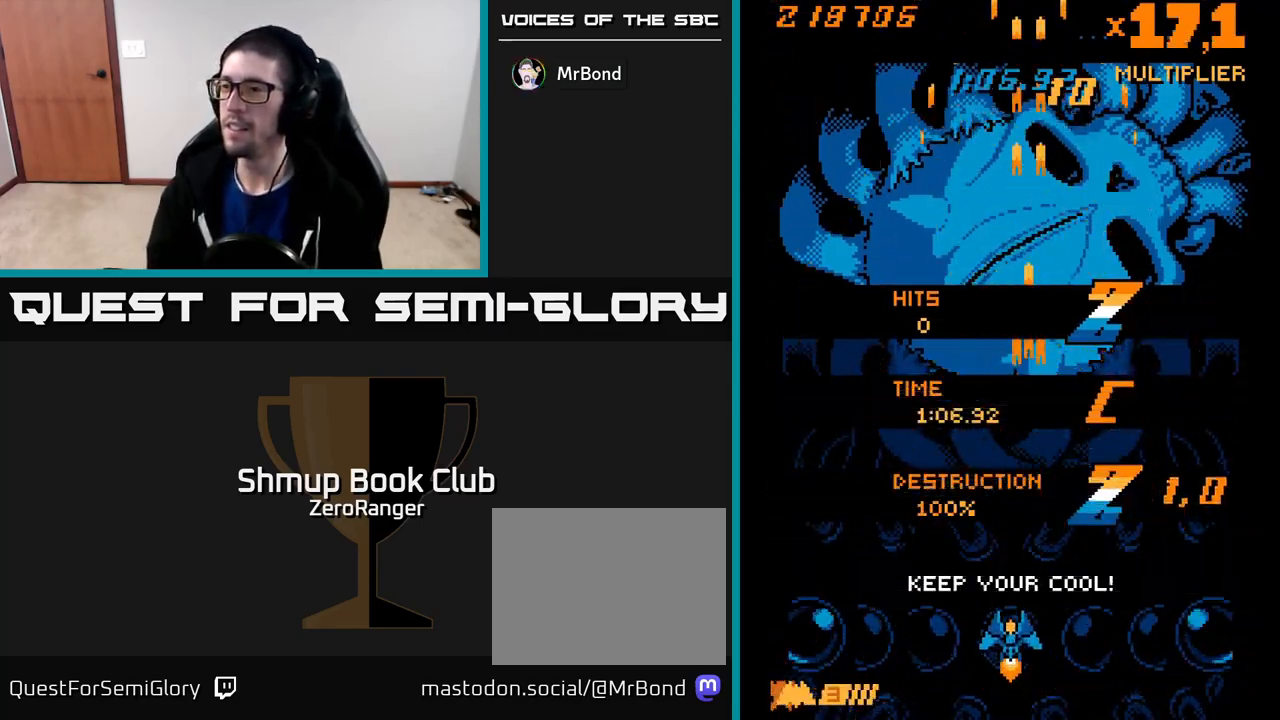
{"buttons": [], "left_stick": "center", "events": [[83, "DPAD_LEFT", "up"], [100, "DPAD_UP", "up"]]}
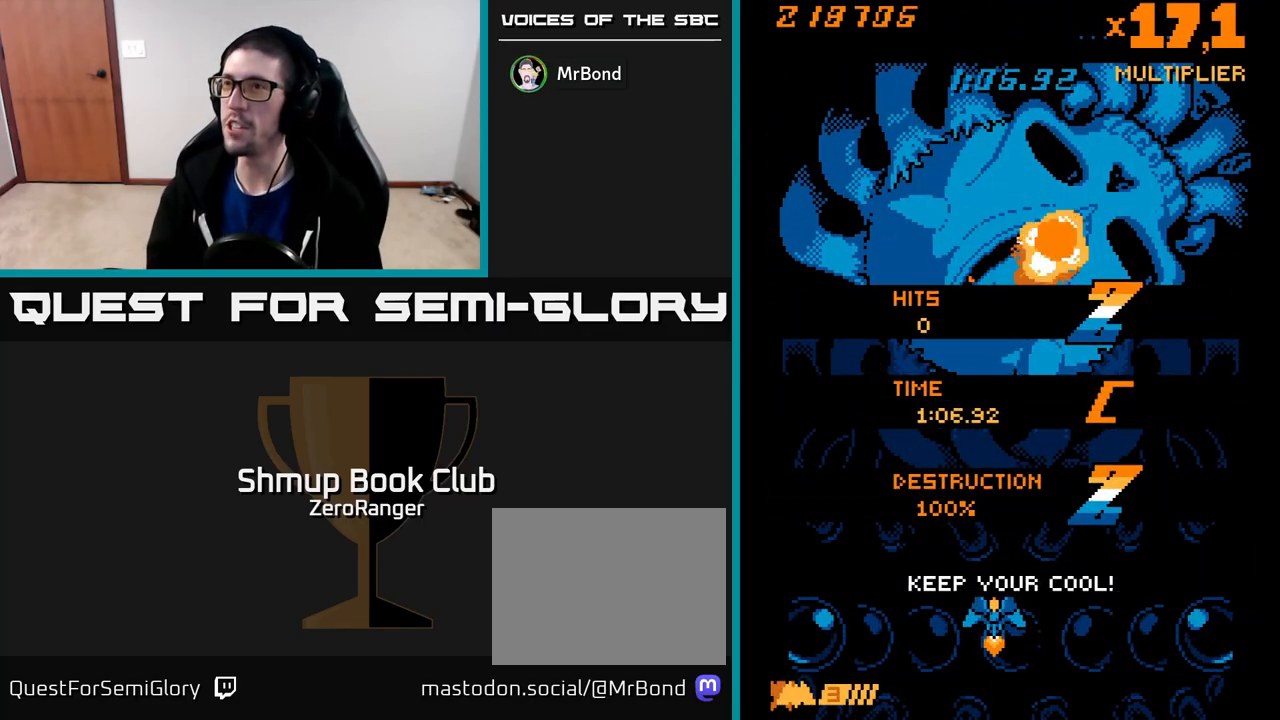
{"buttons": ["A"], "left_stick": "center", "events": [[200, "DPAD_UP", "down"], [317, "A", "down"], [433, "DPAD_UP", "up"]]}
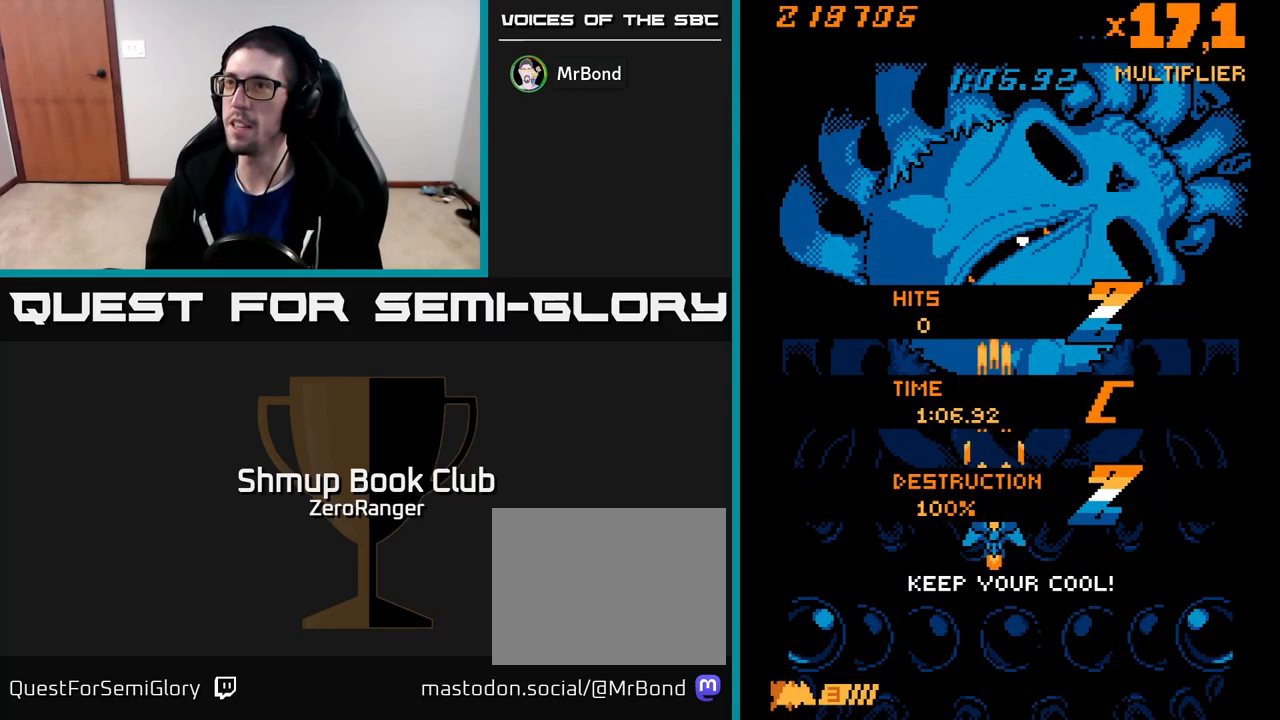
{"buttons": [], "left_stick": "center", "events": [[333, "A", "up"]]}
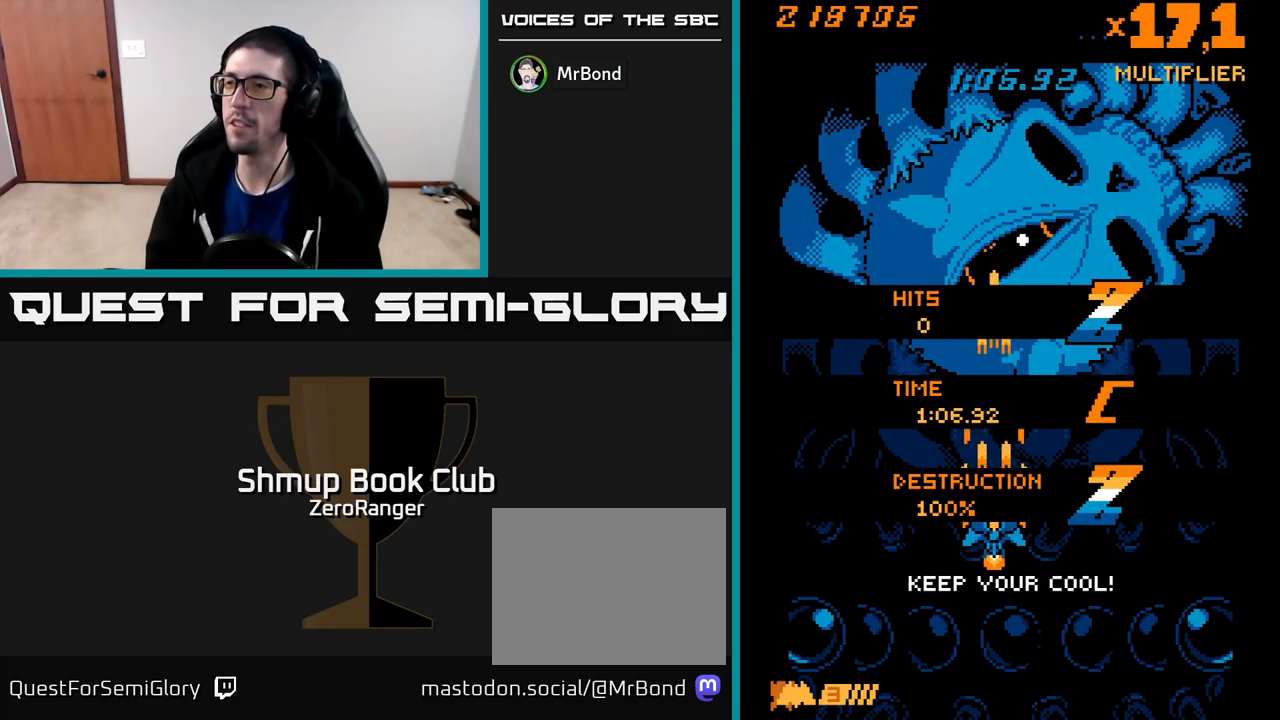
{"buttons": ["A", "DPAD_DOWN"], "left_stick": "center", "events": [[233, "A", "down"], [317, "DPAD_RIGHT", "down"], [367, "DPAD_DOWN", "down"], [383, "DPAD_RIGHT", "up"]]}
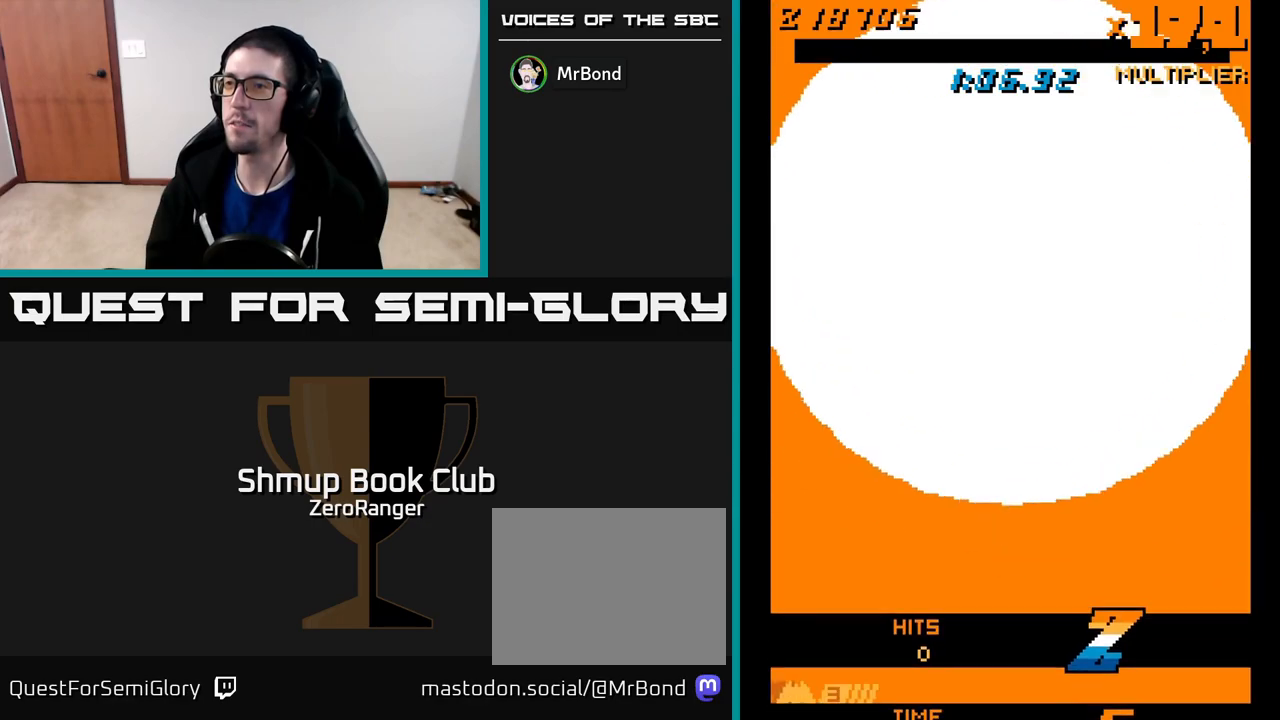
{"buttons": [], "left_stick": "center", "events": [[33, "DPAD_DOWN", "up"], [333, "DPAD_UP", "down"], [467, "DPAD_UP", "up"], [483, "A", "up"]]}
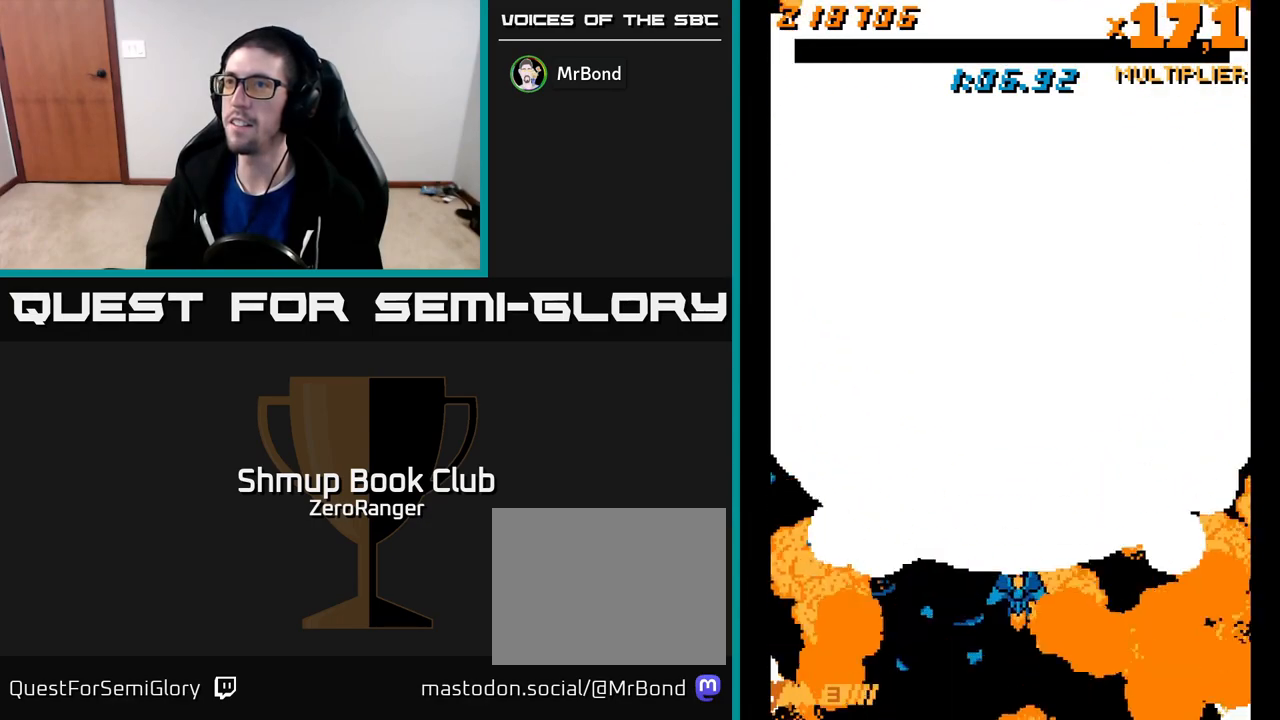
{"buttons": [], "left_stick": "center", "events": []}
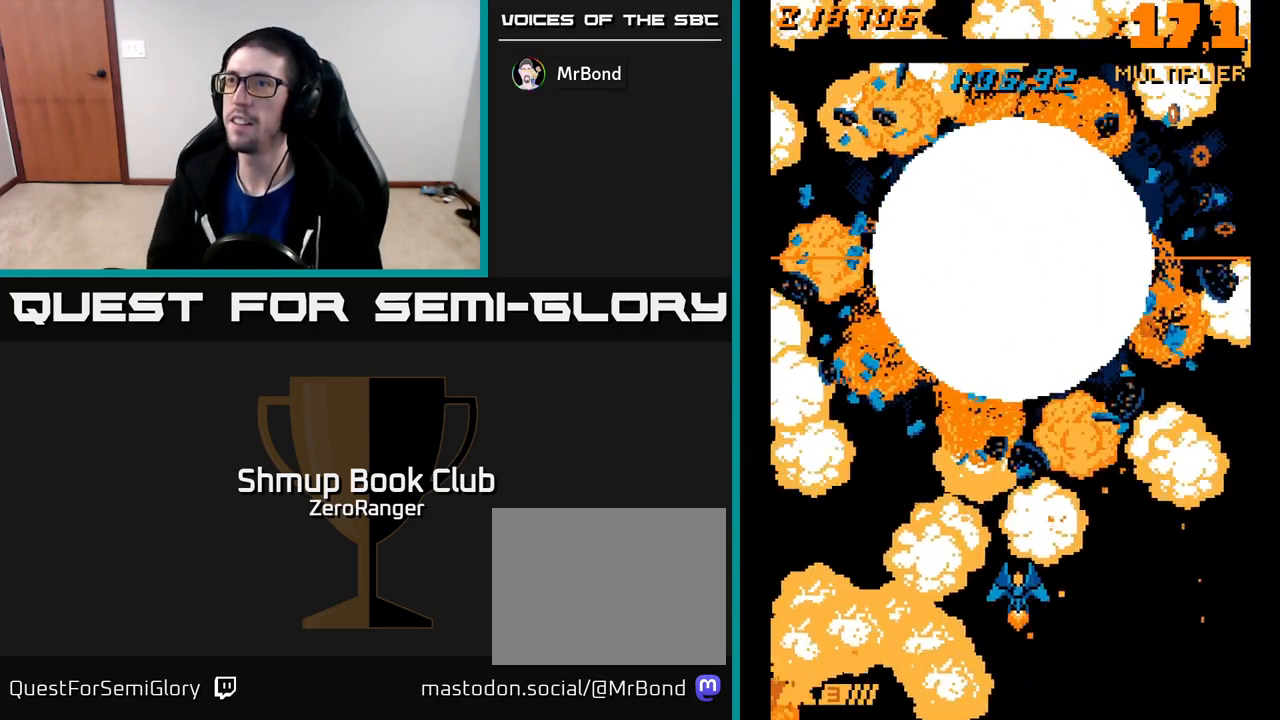
{"buttons": [], "left_stick": "center", "events": []}
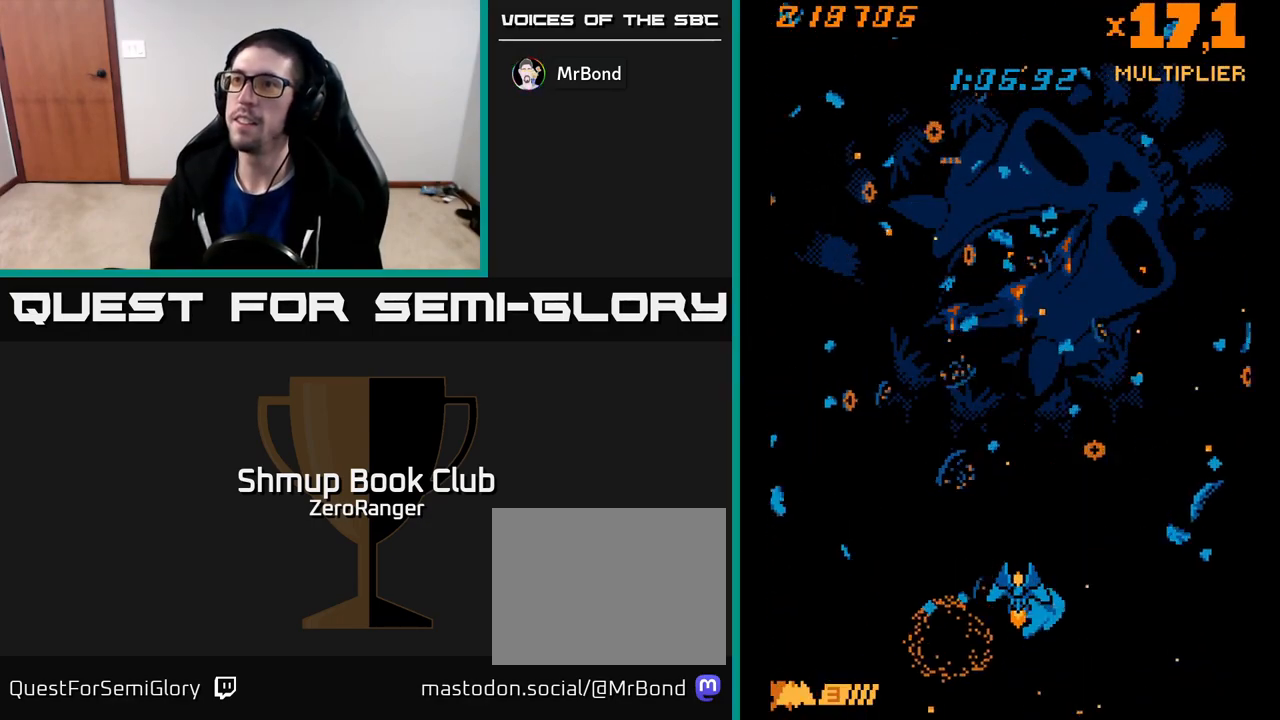
{"buttons": [], "left_stick": "center", "events": []}
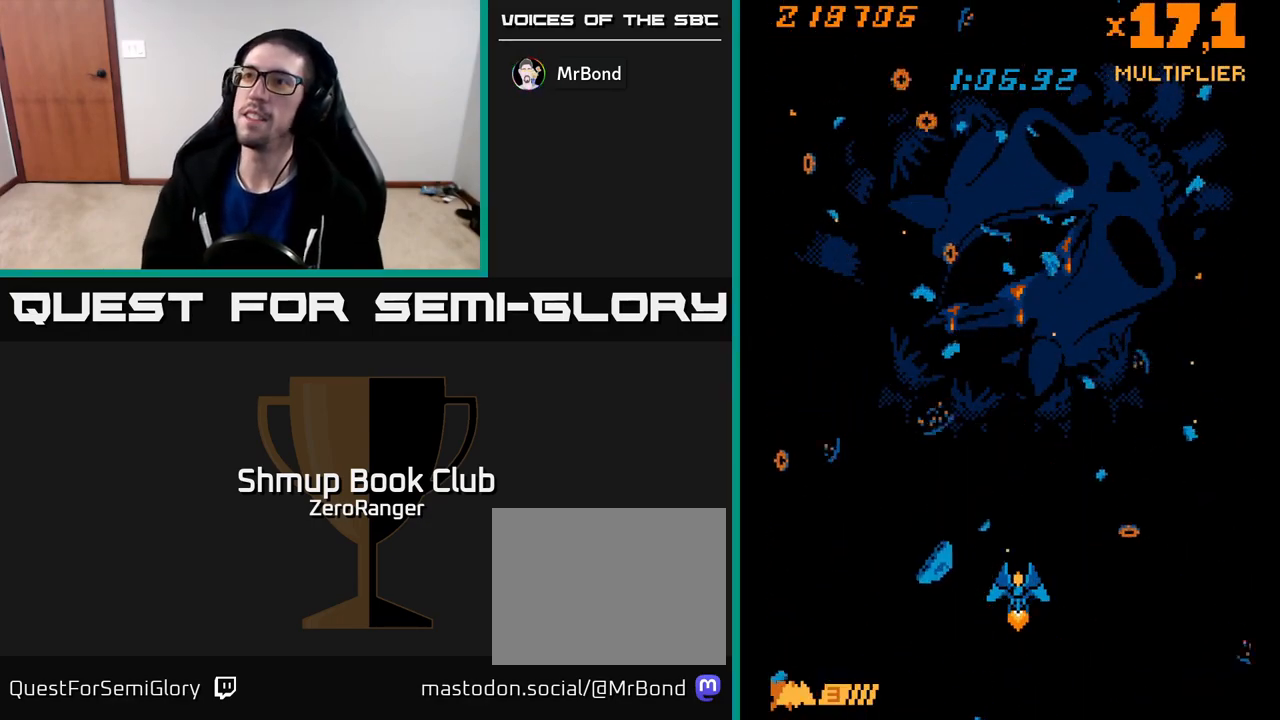
{"buttons": [], "left_stick": "center", "events": []}
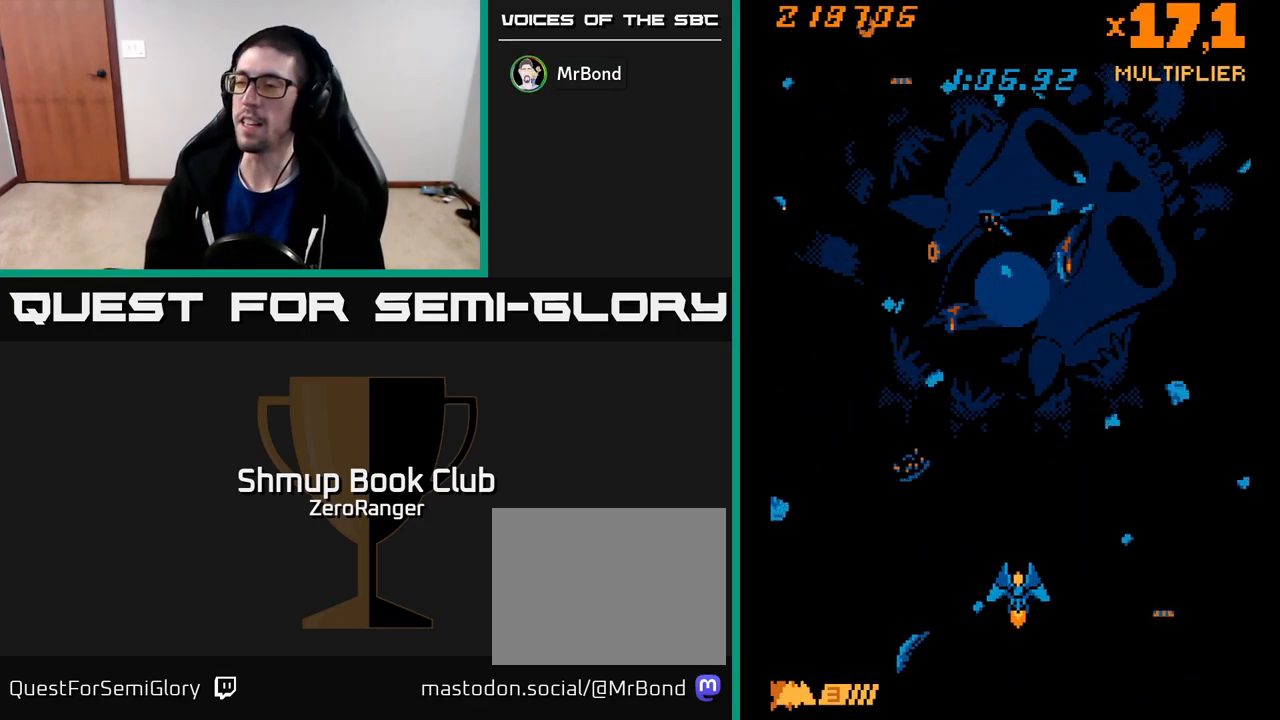
{"buttons": ["A", "DPAD_LEFT"], "left_stick": "center", "events": [[250, "DPAD_RIGHT", "down"], [350, "DPAD_RIGHT", "up"], [417, "A", "down"], [417, "DPAD_LEFT", "down"]]}
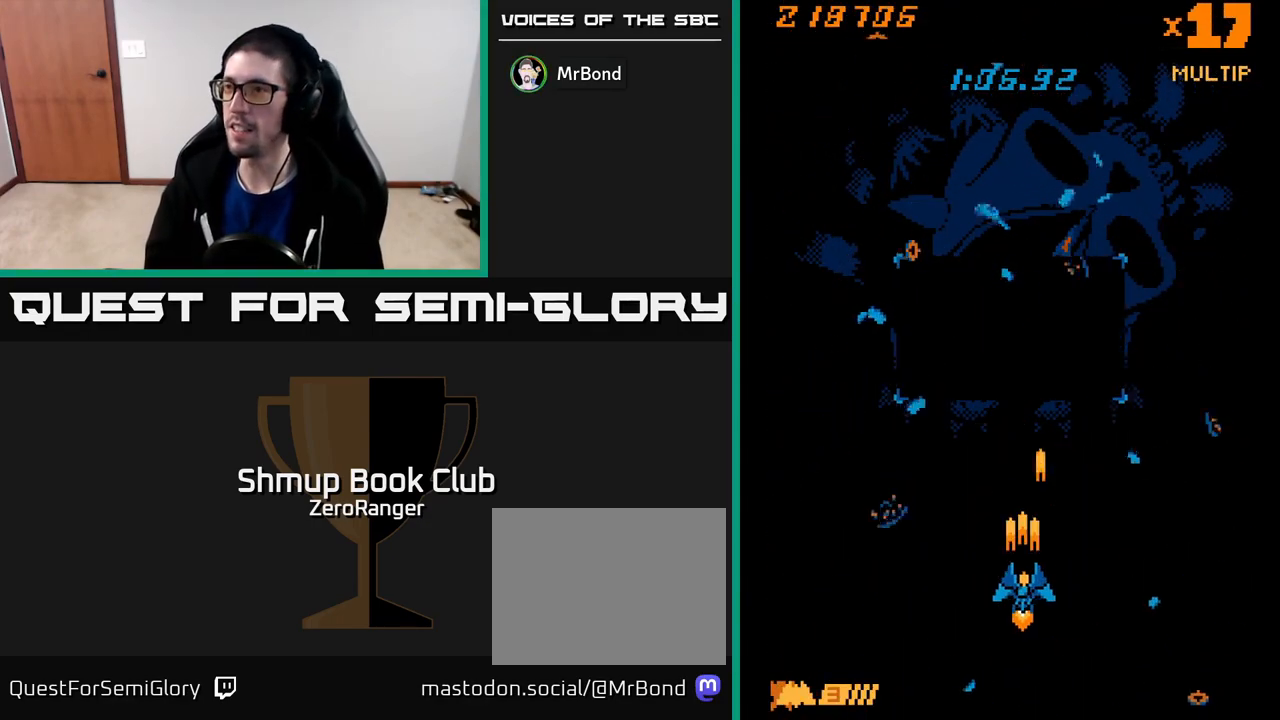
{"buttons": [], "left_stick": "center", "events": [[17, "DPAD_LEFT", "up"], [450, "A", "up"]]}
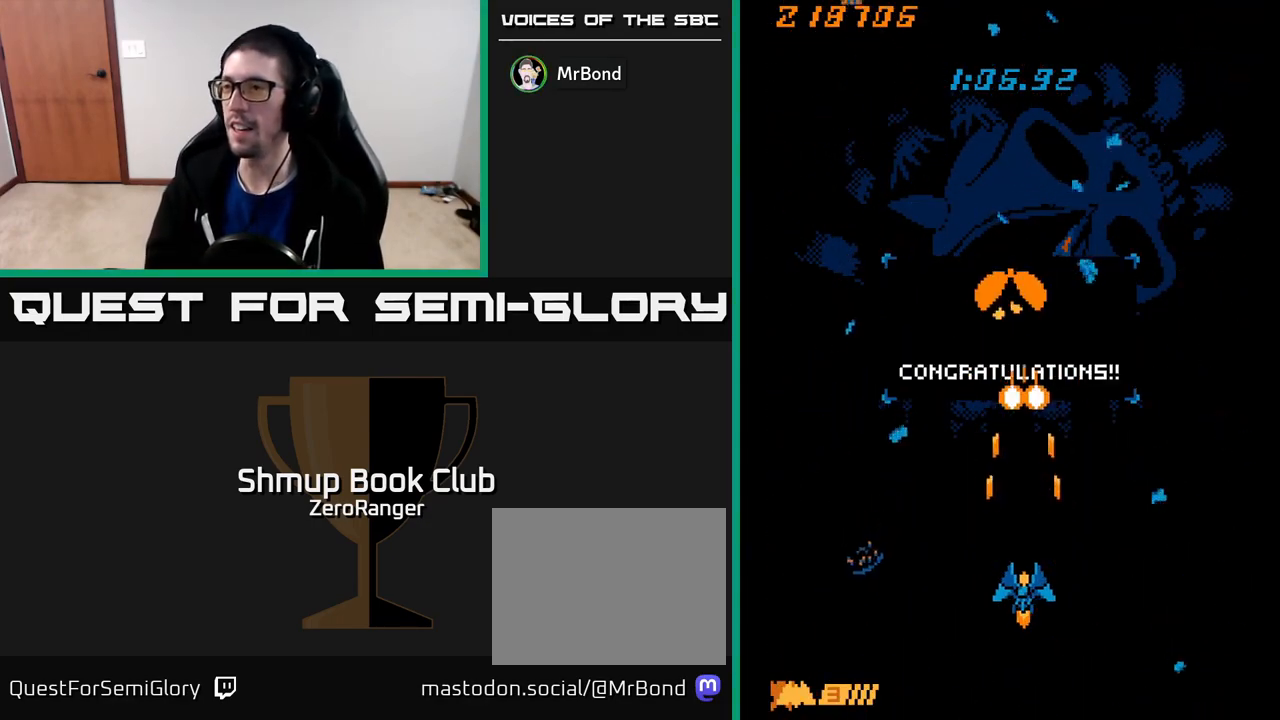
{"buttons": ["A", "DPAD_UP"], "left_stick": "center", "events": [[83, "A", "down"], [217, "DPAD_UP", "down"]]}
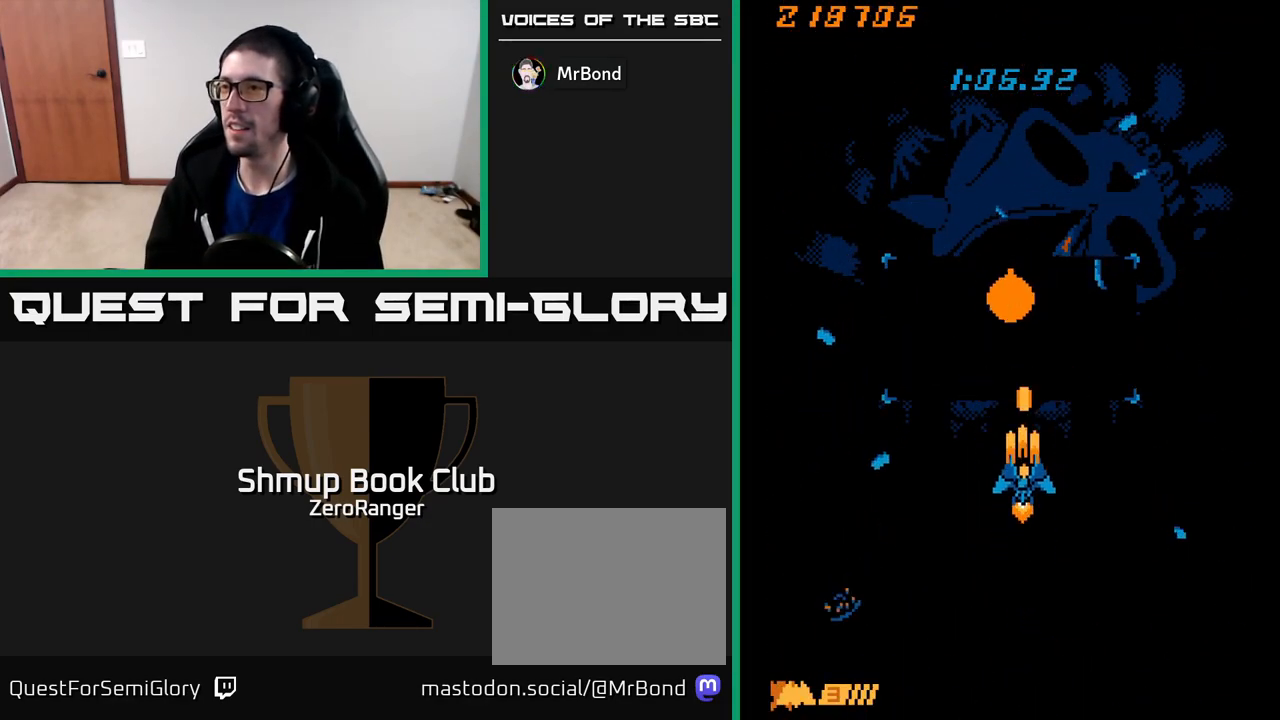
{"buttons": ["A"], "left_stick": "center", "events": [[383, "DPAD_UP", "up"]]}
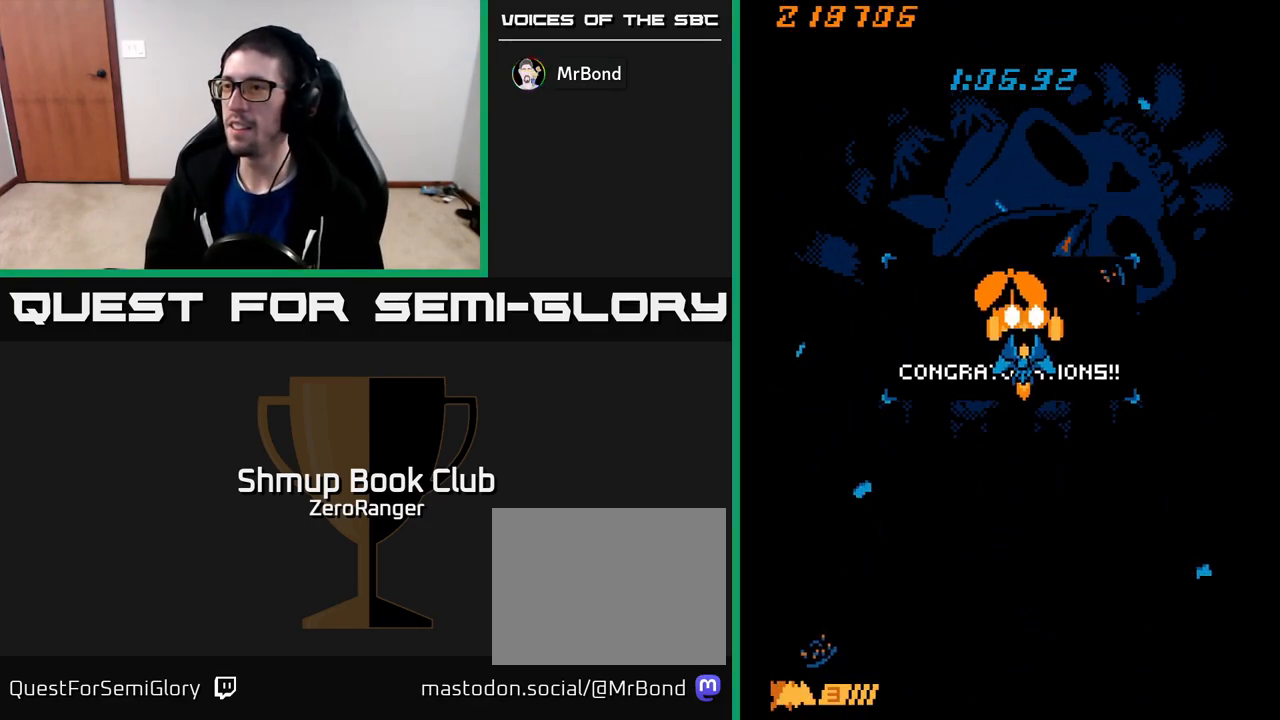
{"buttons": ["A", "DPAD_DOWN"], "left_stick": "center", "events": [[67, "DPAD_LEFT", "down"], [133, "DPAD_LEFT", "up"], [417, "DPAD_DOWN", "down"], [417, "DPAD_RIGHT", "down"], [467, "DPAD_RIGHT", "up"]]}
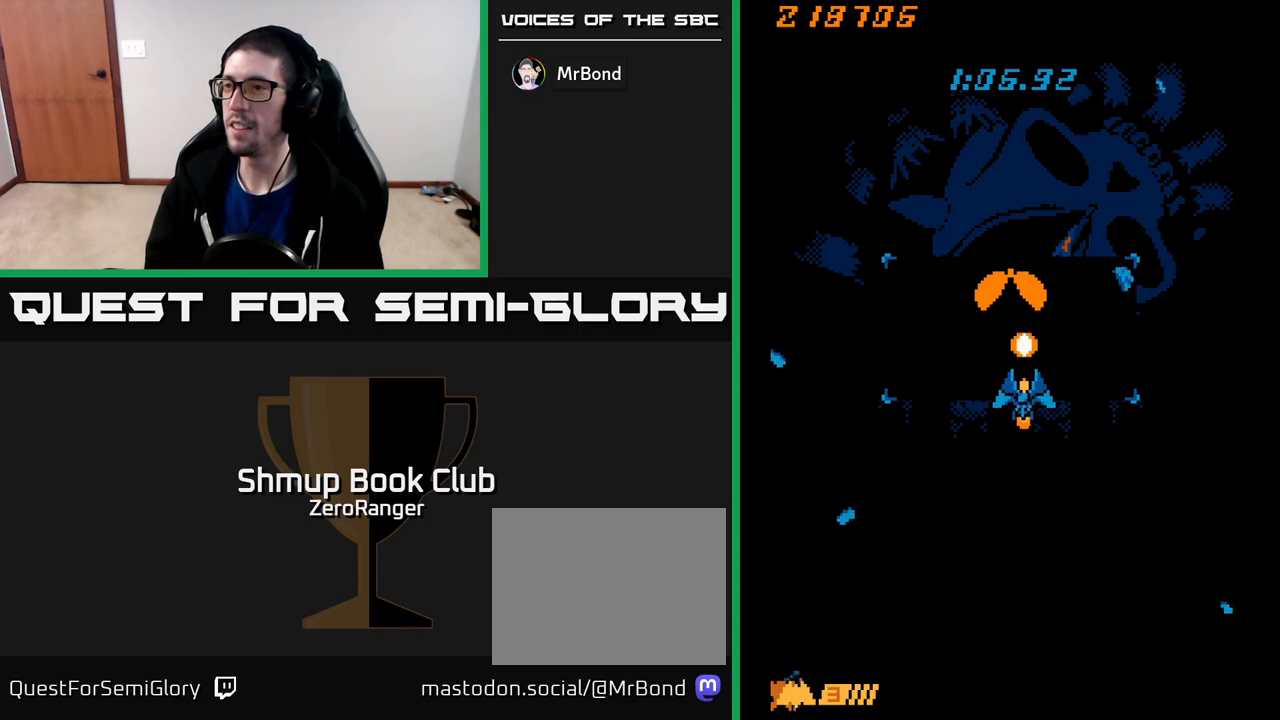
{"buttons": ["X", "DPAD_UP"], "left_stick": "center", "events": [[17, "DPAD_DOWN", "up"], [433, "X", "down"], [467, "A", "up"], [483, "DPAD_UP", "down"]]}
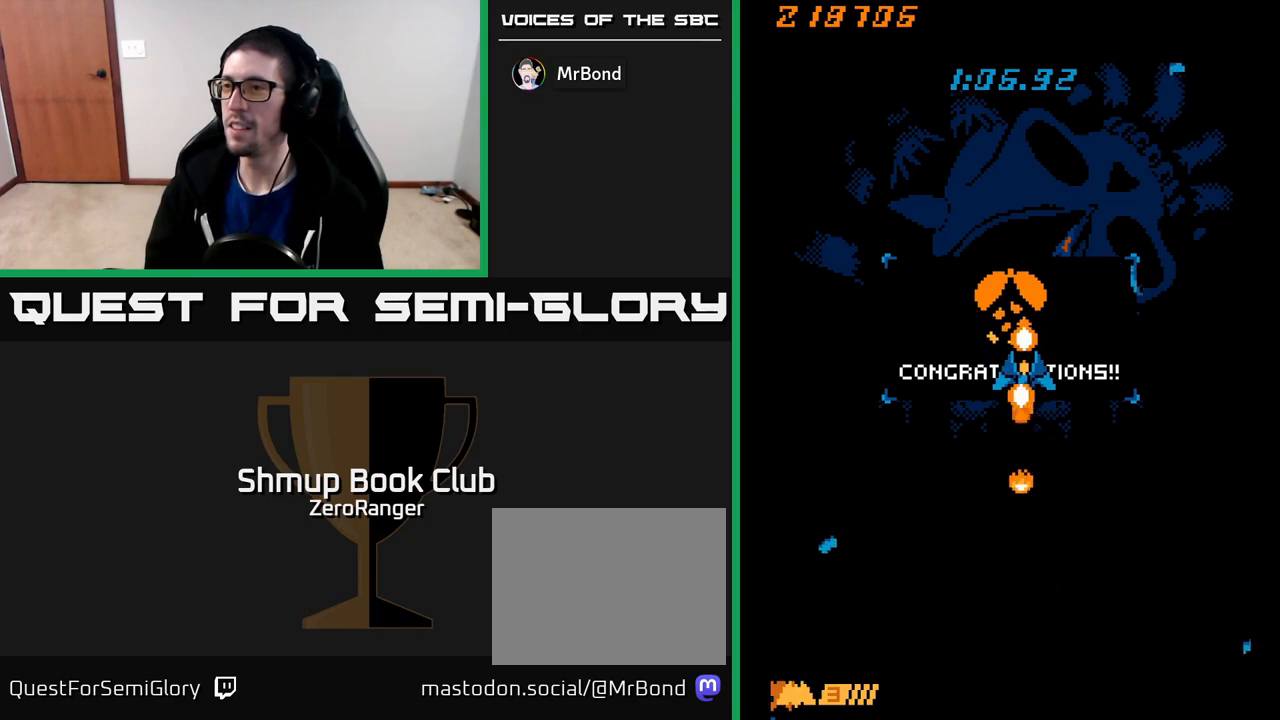
{"buttons": ["X"], "left_stick": "center", "events": [[183, "DPAD_LEFT", "down"], [217, "DPAD_UP", "up"], [233, "DPAD_LEFT", "up"]]}